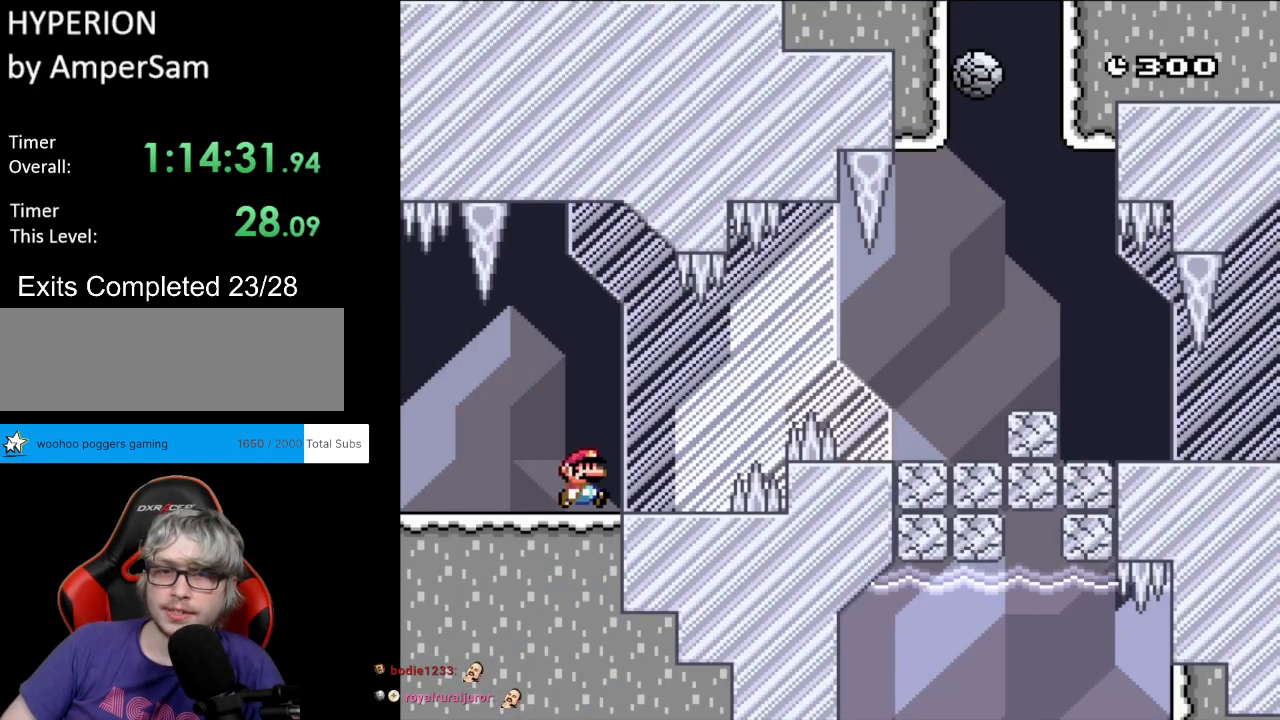
Gameplay with a controller (Nintendo layout); each line is a JSON object with the inputs held at the frame after it. "events" lists button and stick changes between this image and that frame as [ms after this image, input, new state], when the widget could be followed in between. Not read: L3 R3.
{"buttons": ["B", "Y", "DPAD_RIGHT"], "events": [[183, "B", "down"], [283, "B", "up"], [400, "B", "down"]]}
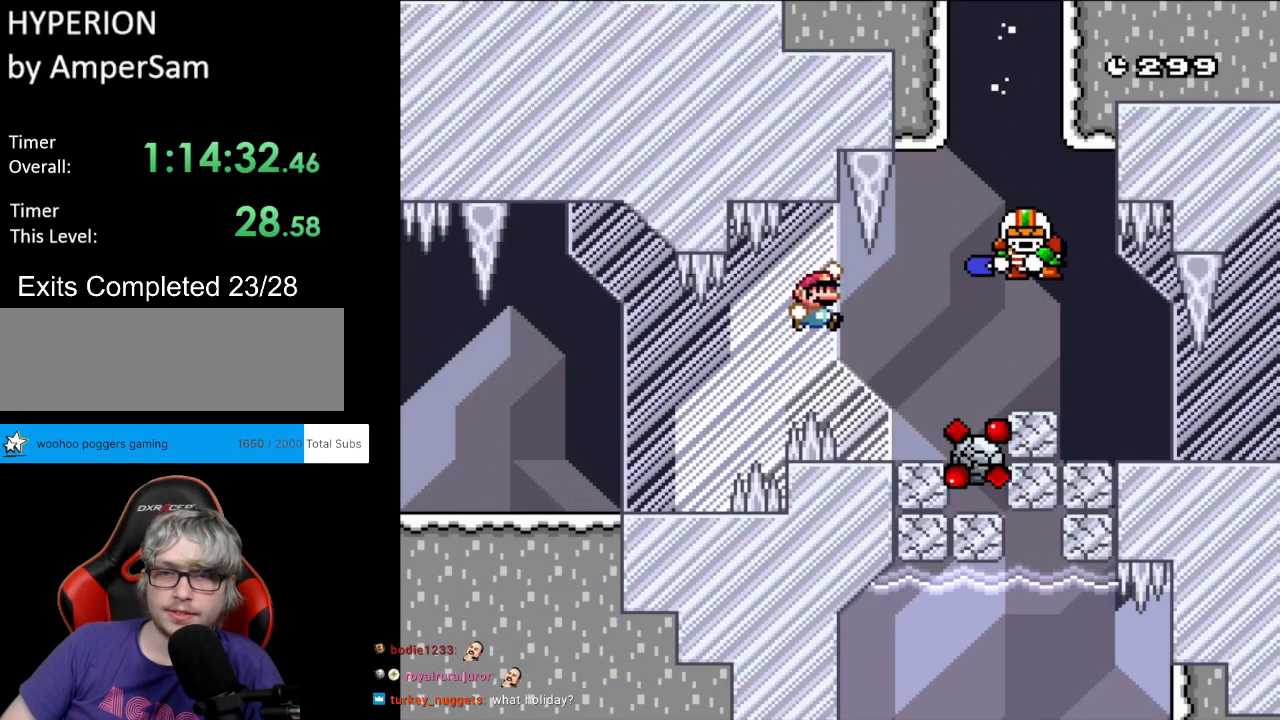
{"buttons": ["Y", "DPAD_RIGHT"], "events": [[83, "B", "up"], [83, "DPAD_LEFT", "down"], [83, "DPAD_RIGHT", "up"], [250, "DPAD_DOWN", "down"], [283, "DPAD_DOWN", "up"], [283, "DPAD_LEFT", "up"], [300, "DPAD_RIGHT", "down"], [383, "B", "down"], [500, "B", "up"]]}
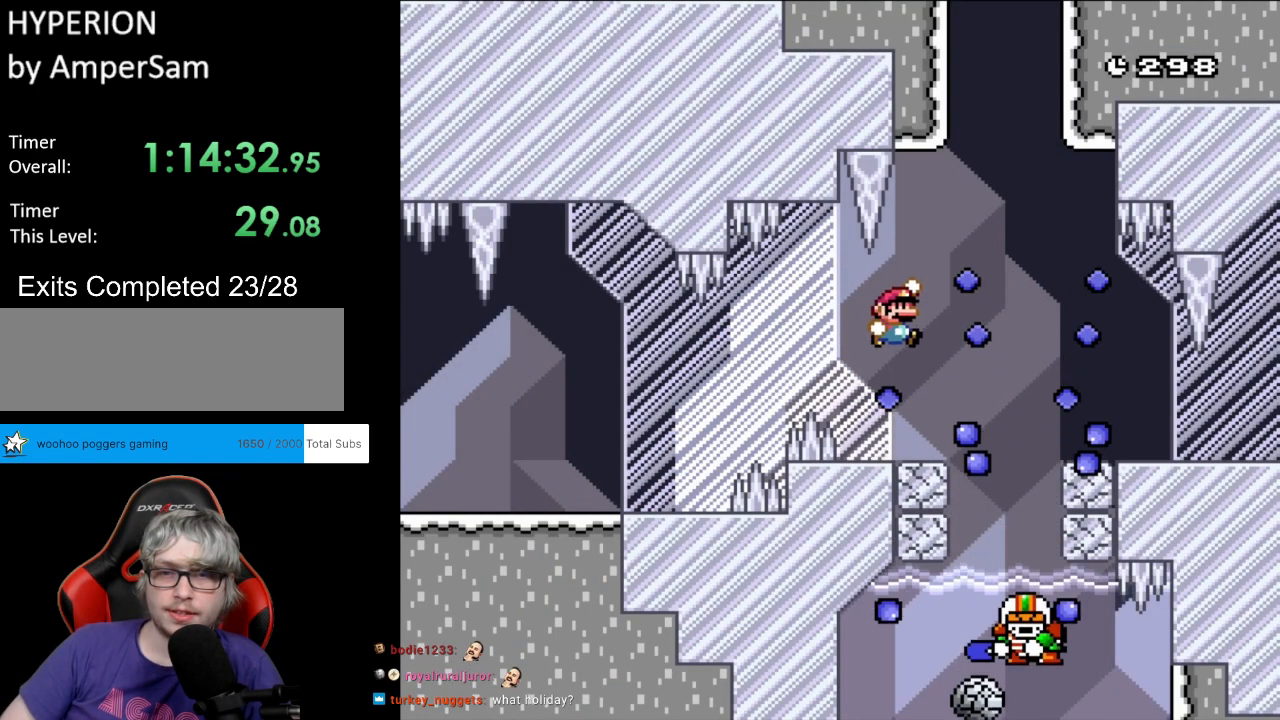
{"buttons": ["B", "Y", "DPAD_RIGHT"], "events": [[100, "B", "down"]]}
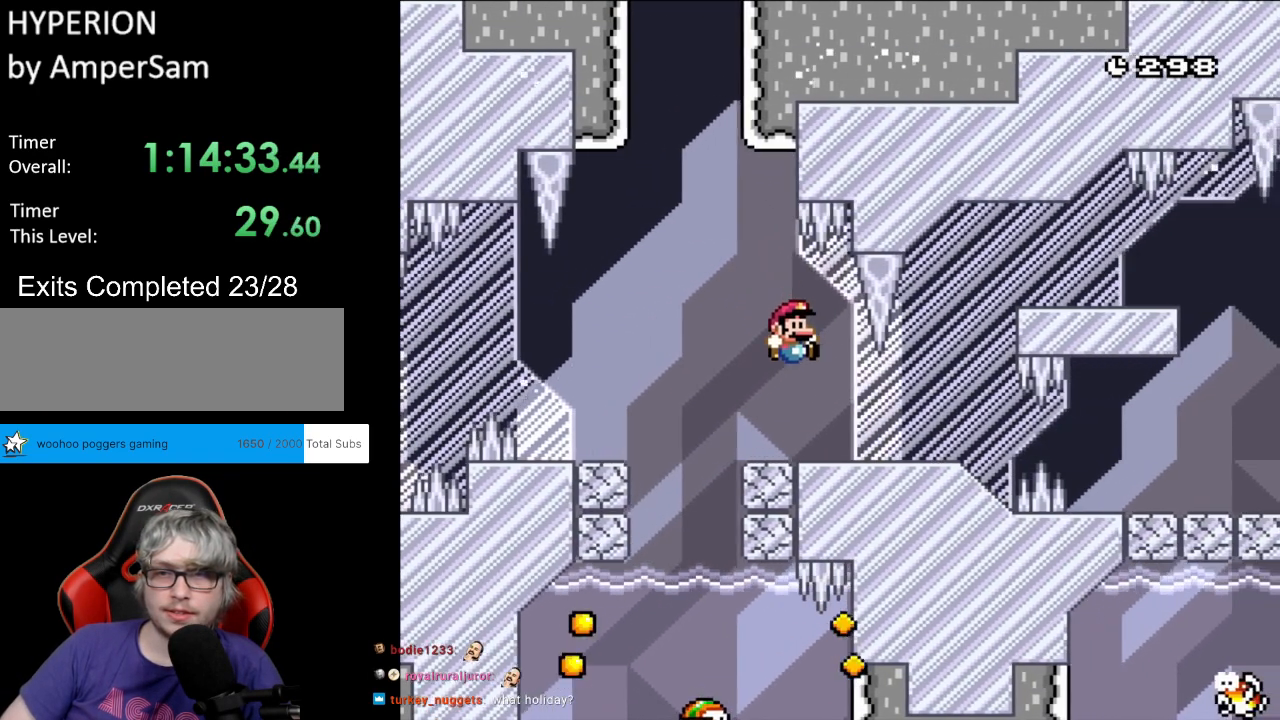
{"buttons": ["B", "Y", "DPAD_RIGHT"], "events": [[133, "B", "up"], [267, "B", "down"], [367, "DPAD_LEFT", "down"], [367, "DPAD_RIGHT", "up"], [367, "DPAD_UP", "down"], [383, "B", "up"], [400, "DPAD_UP", "up"], [433, "DPAD_UP", "down"], [467, "DPAD_LEFT", "up"], [483, "B", "down"], [483, "DPAD_RIGHT", "down"], [483, "DPAD_UP", "up"]]}
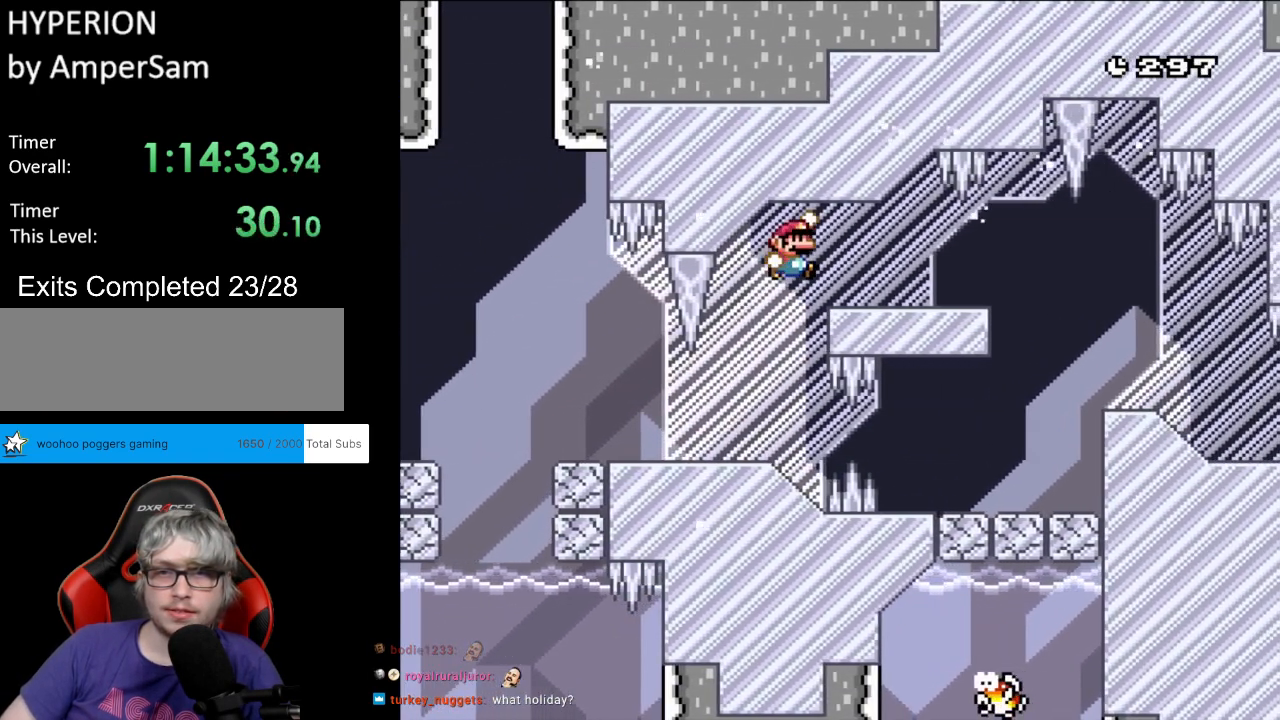
{"buttons": ["B", "Y", "DPAD_RIGHT"], "events": []}
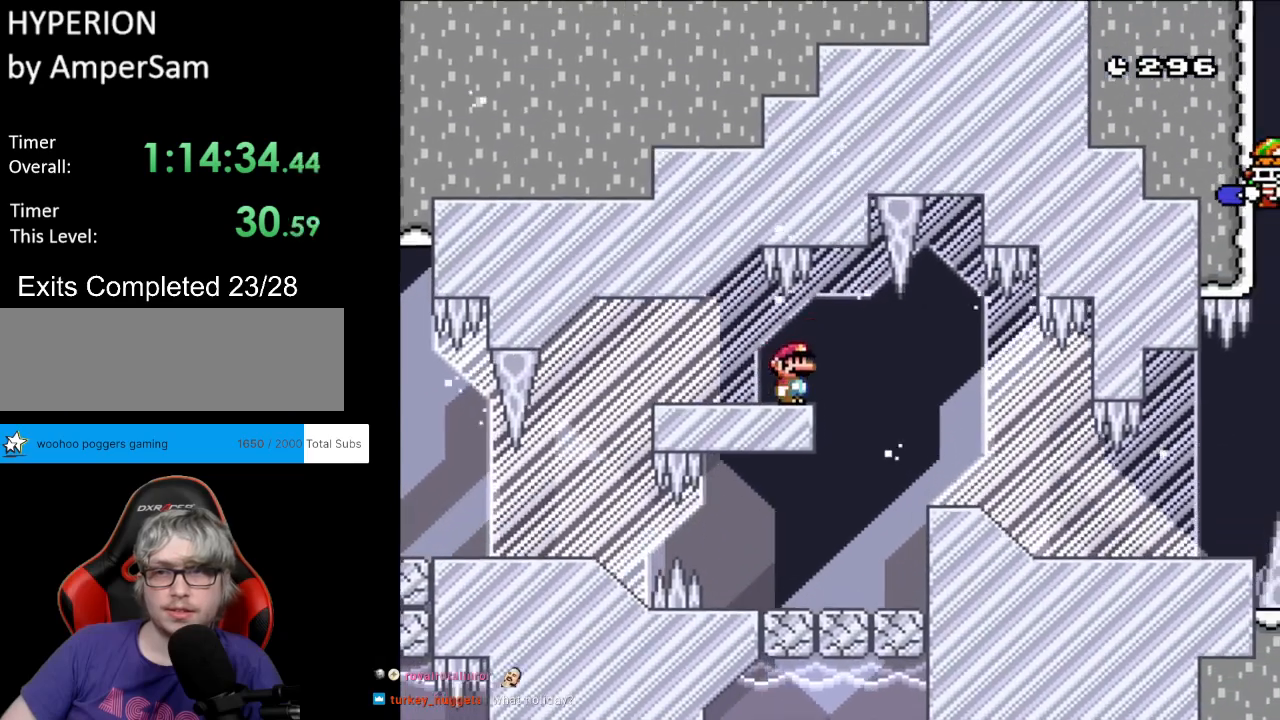
{"buttons": ["B", "Y", "DPAD_RIGHT"], "events": []}
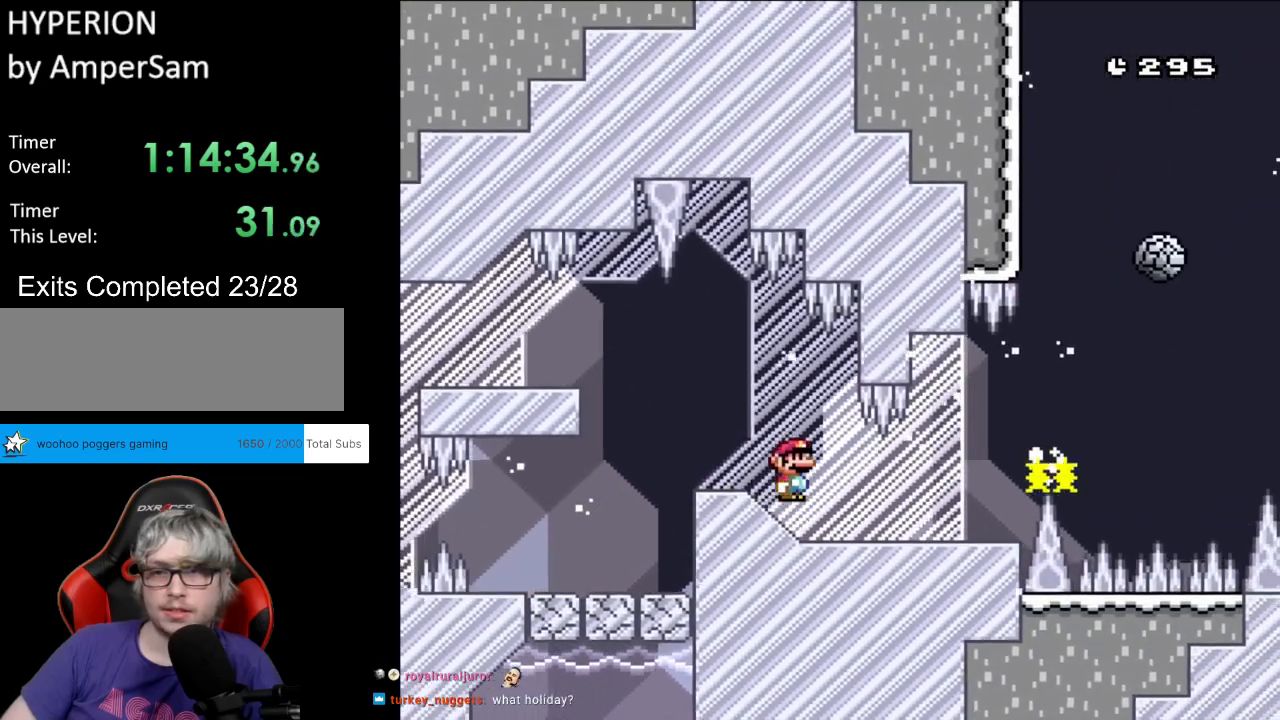
{"buttons": ["A", "X", "DPAD_RIGHT"], "events": [[117, "B", "up"], [383, "B", "down"], [417, "A", "down"], [433, "B", "up"], [433, "Y", "up"], [450, "X", "down"]]}
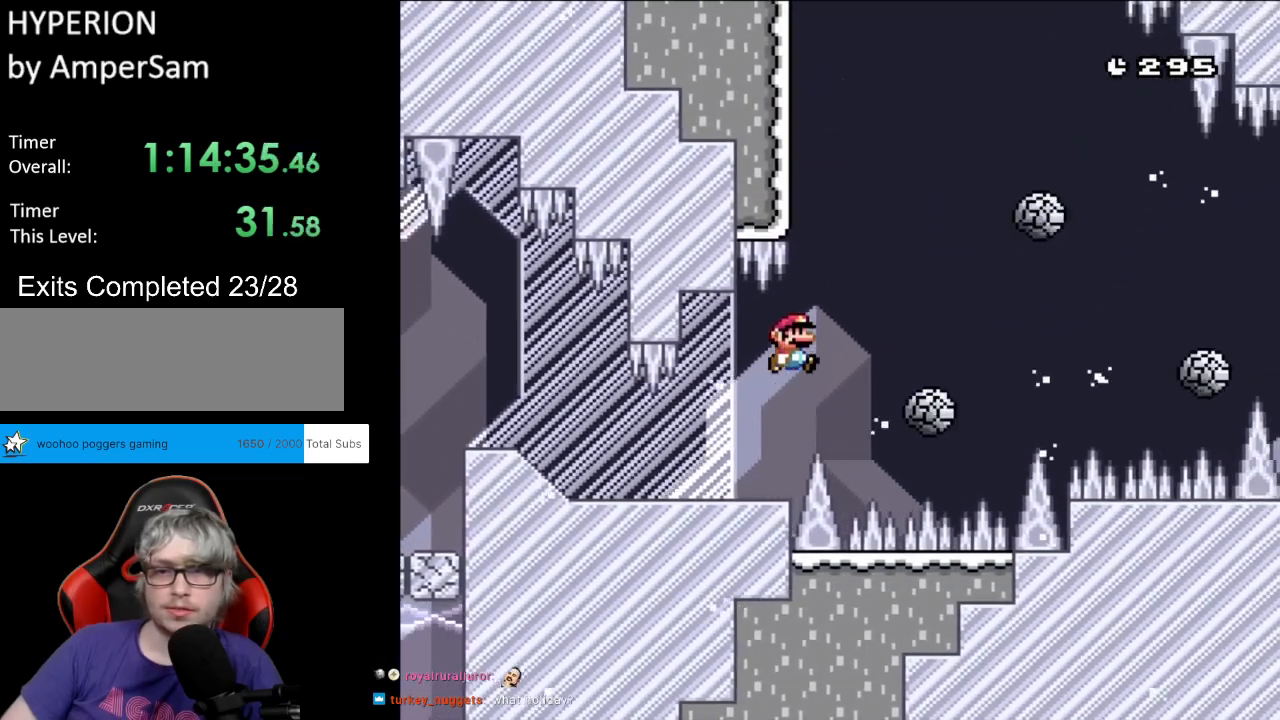
{"buttons": ["A", "X", "DPAD_LEFT"], "events": [[100, "DPAD_RIGHT", "up"], [100, "DPAD_UP", "down"], [117, "DPAD_LEFT", "down"], [117, "DPAD_UP", "up"], [200, "A", "up"], [200, "Y", "down"], [233, "X", "up"], [283, "X", "down"], [333, "DPAD_LEFT", "up"], [367, "Y", "up"], [383, "A", "down"], [400, "DPAD_LEFT", "down"]]}
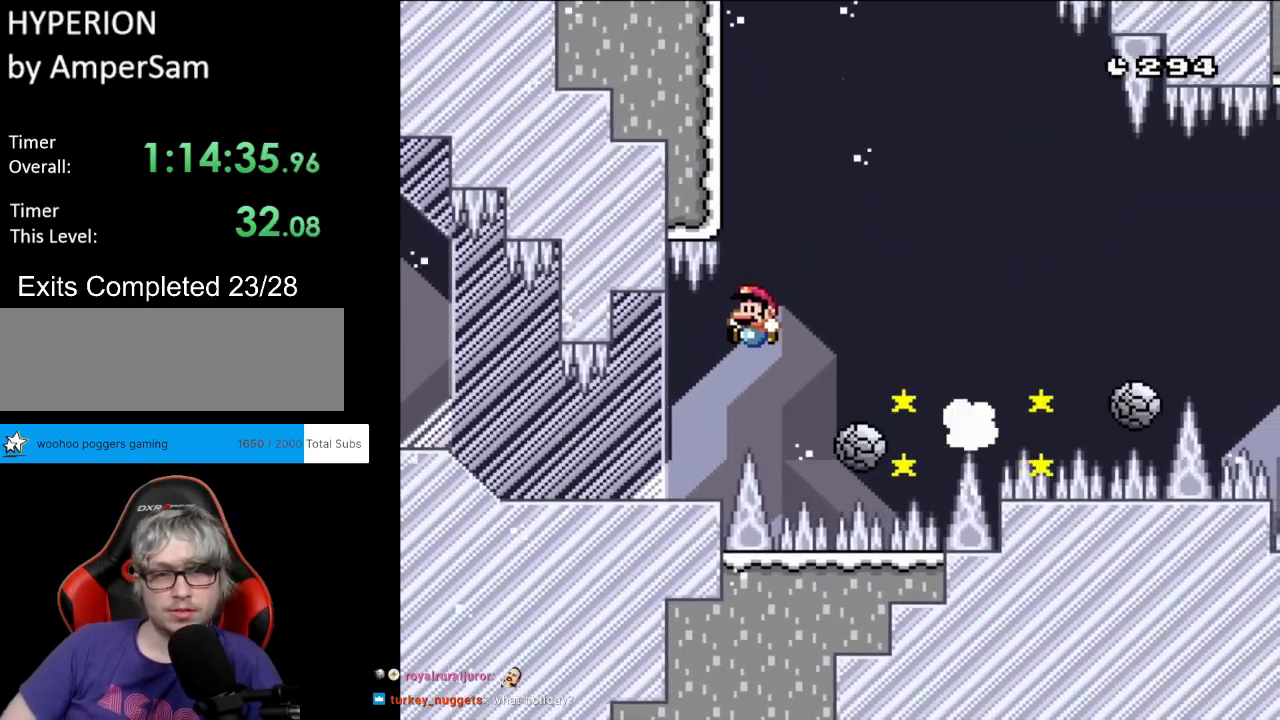
{"buttons": ["X", "DPAD_RIGHT"], "events": [[233, "A", "up"], [233, "DPAD_LEFT", "up"], [250, "DPAD_RIGHT", "down"]]}
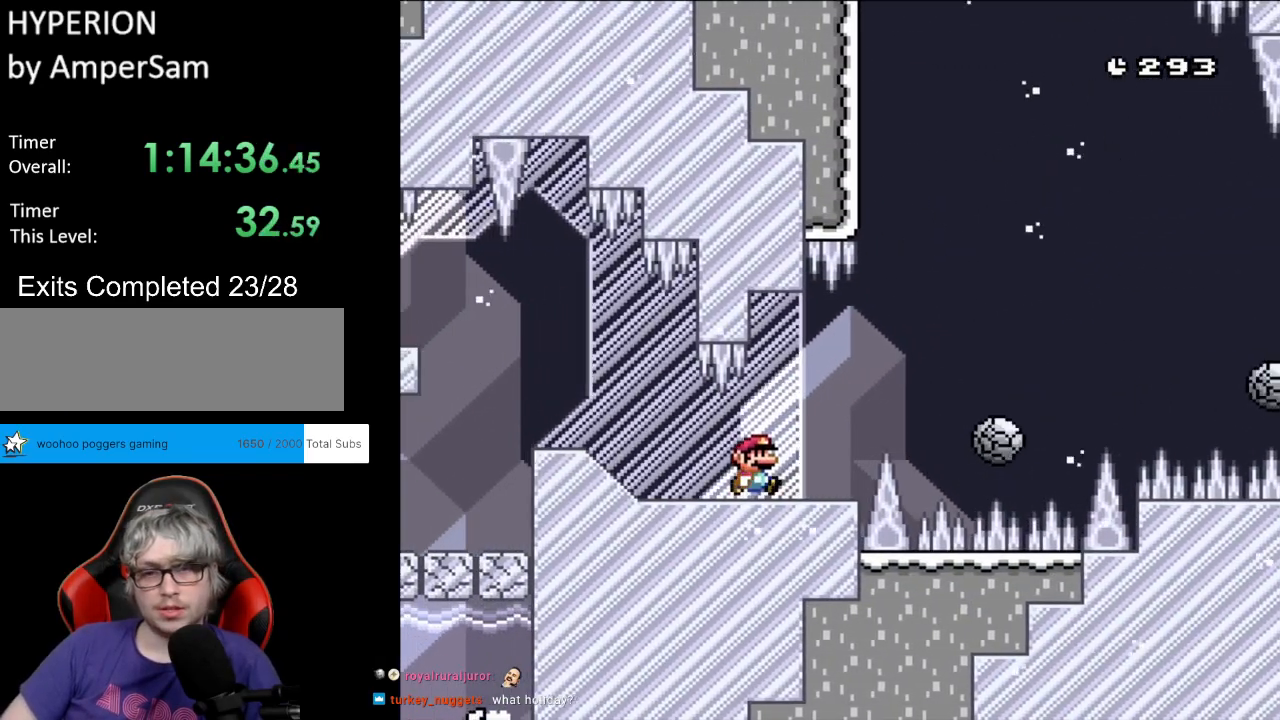
{"buttons": ["X", "DPAD_RIGHT"], "events": [[317, "A", "down"], [400, "A", "up"]]}
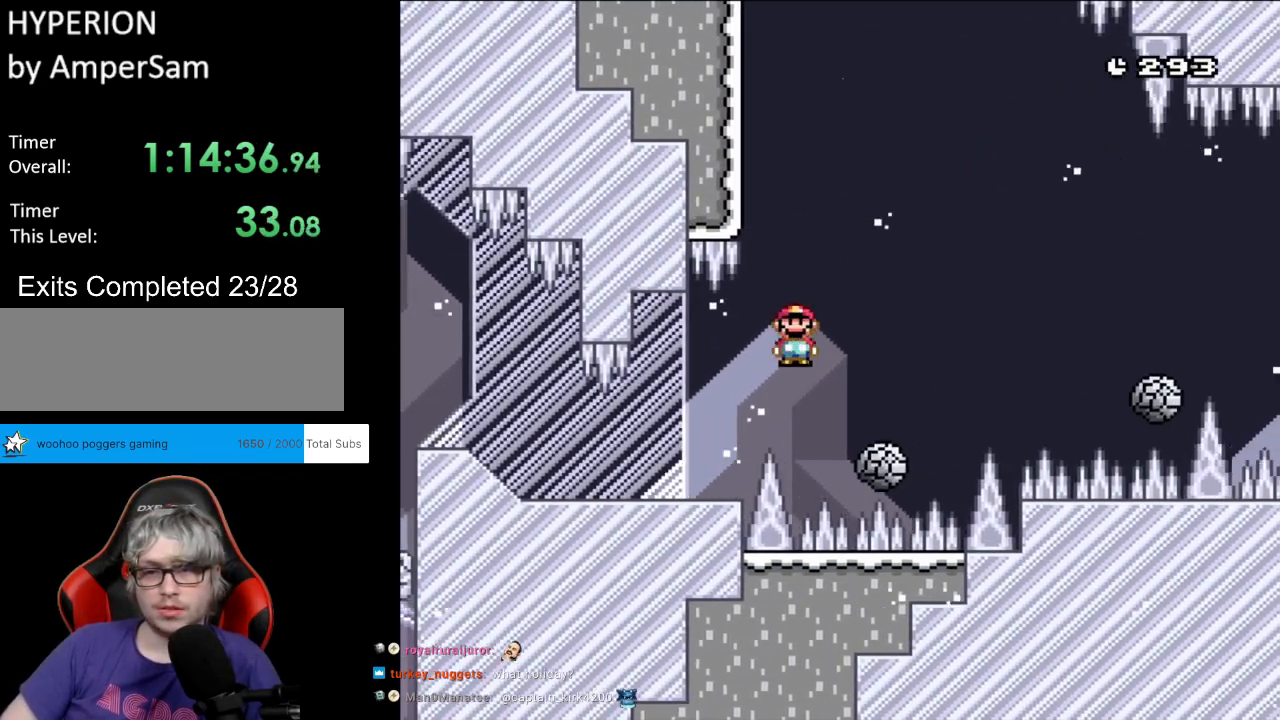
{"buttons": ["X", "DPAD_RIGHT"], "events": [[117, "DPAD_LEFT", "down"], [117, "DPAD_RIGHT", "up"], [167, "DPAD_UP", "down"], [183, "DPAD_LEFT", "up"], [183, "DPAD_UP", "up"], [200, "A", "down"], [200, "DPAD_RIGHT", "down"], [317, "DPAD_RIGHT", "up"], [317, "L1", "down"], [333, "DPAD_RIGHT", "down"], [333, "L1", "up"], [383, "A", "up"]]}
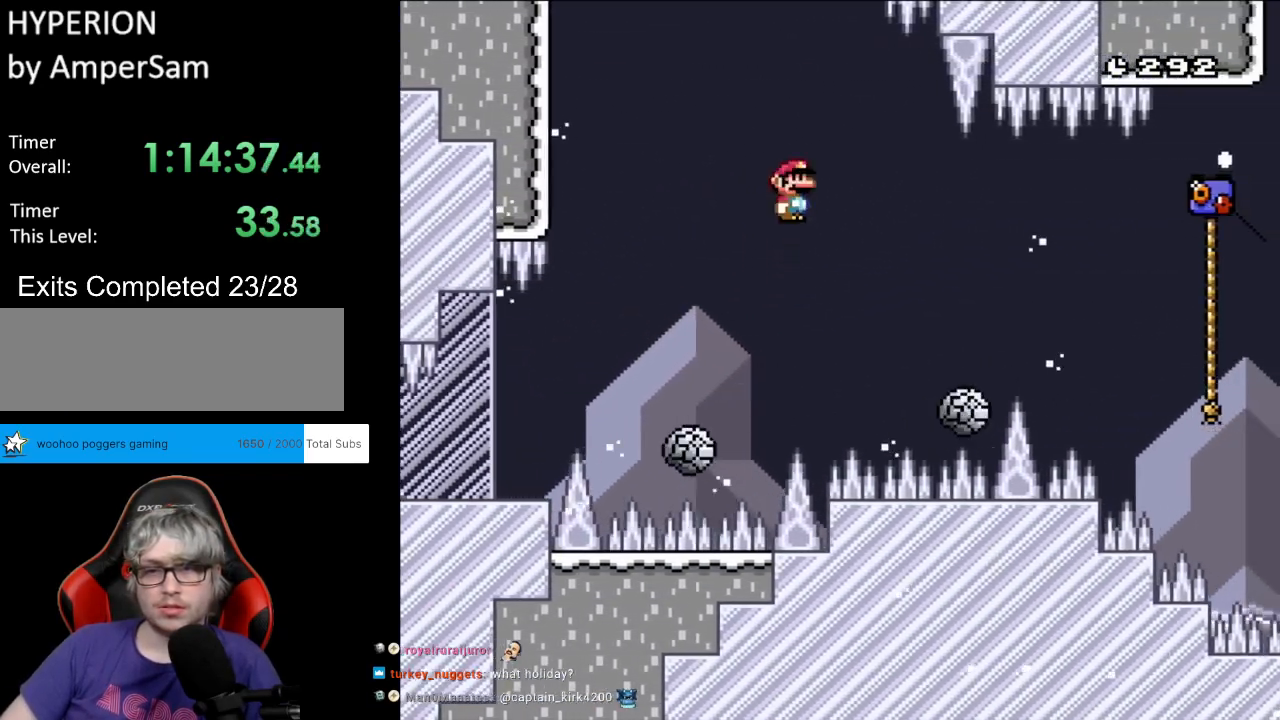
{"buttons": ["X", "DPAD_RIGHT"], "events": [[50, "A", "down"], [117, "A", "up"], [350, "A", "down"], [483, "A", "up"]]}
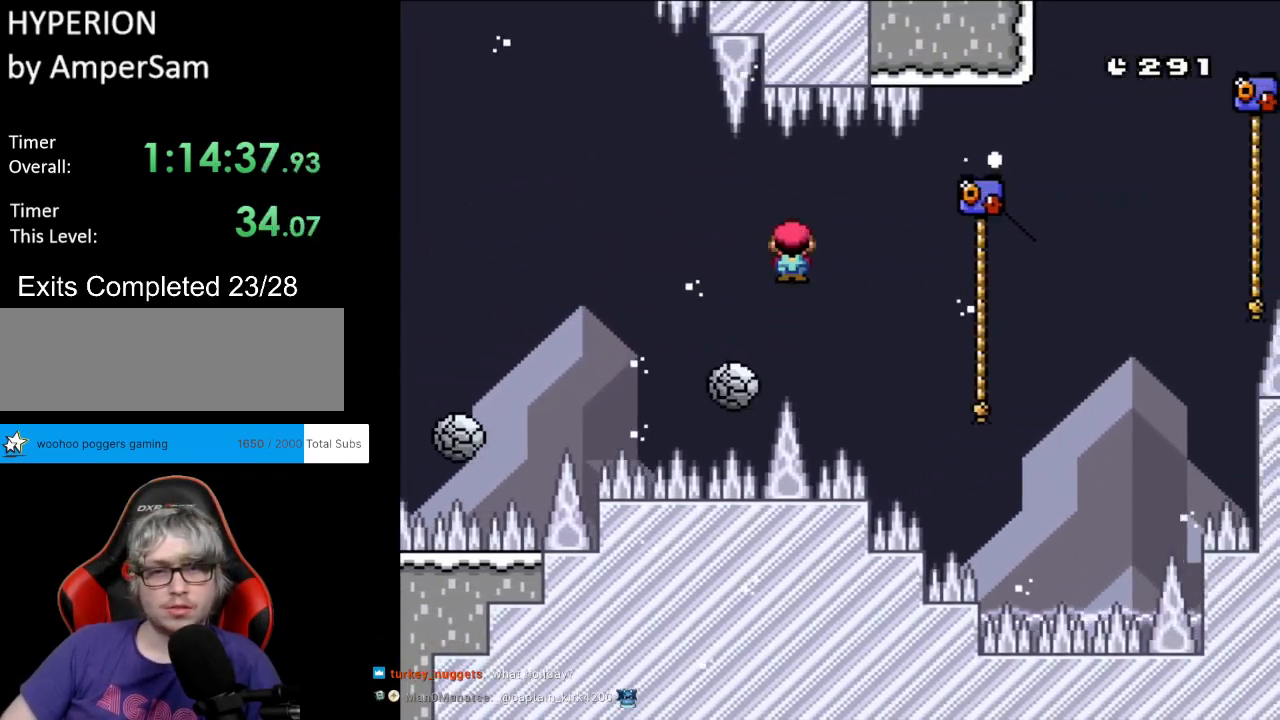
{"buttons": ["Y", "DPAD_UP", "DPAD_RIGHT"], "events": [[117, "X", "up"], [150, "Y", "down"], [333, "DPAD_UP", "down"]]}
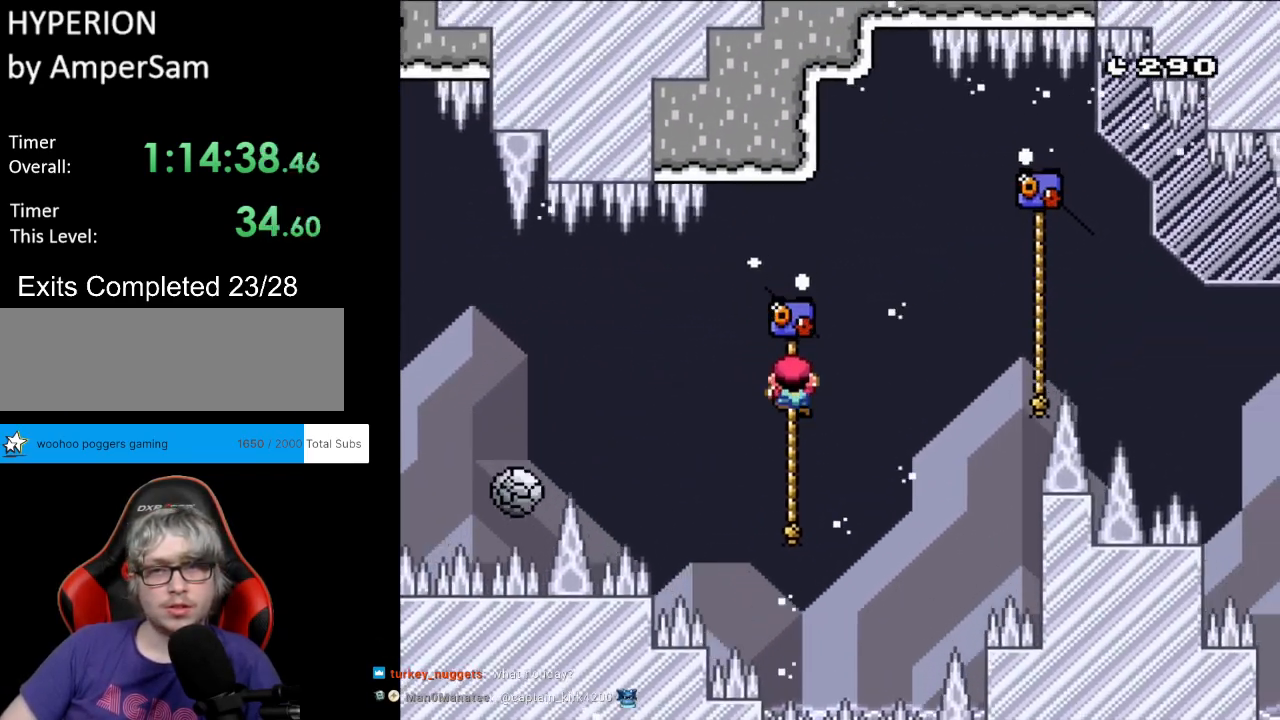
{"buttons": ["B", "Y", "DPAD_RIGHT"], "events": [[183, "DPAD_UP", "up"], [200, "B", "down"], [367, "B", "up"], [417, "B", "down"]]}
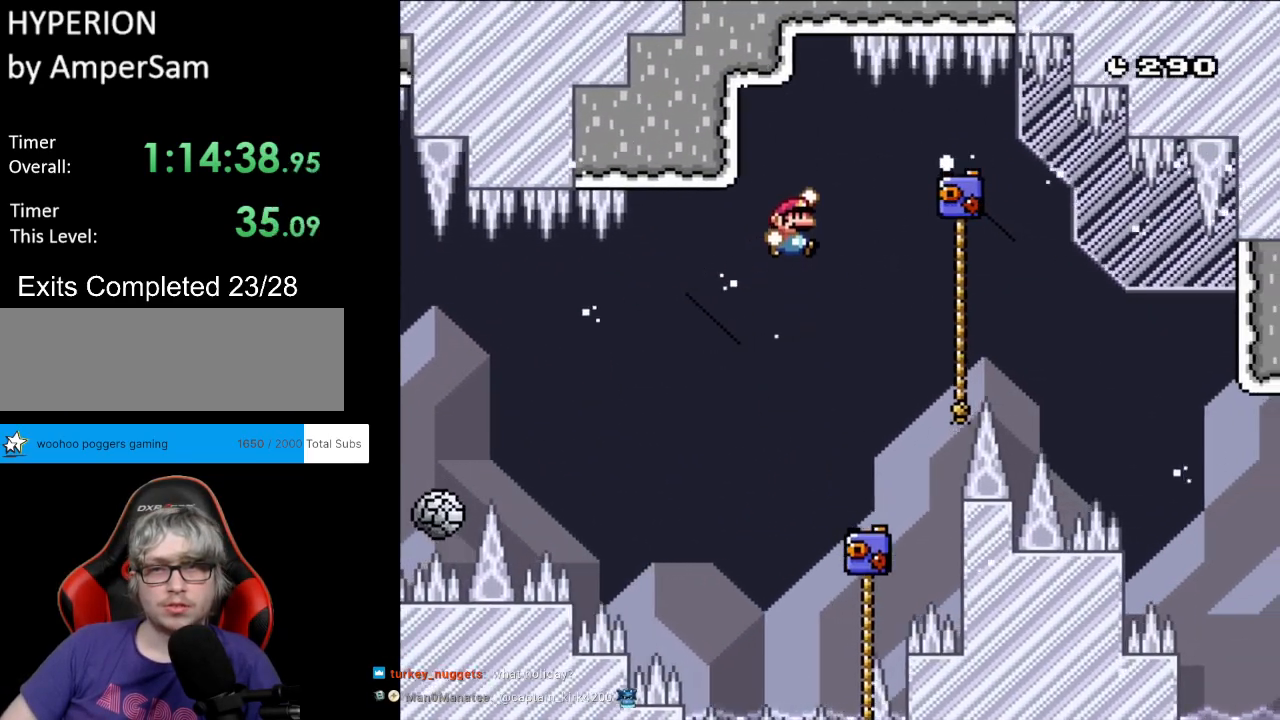
{"buttons": ["Y", "DPAD_UP", "DPAD_RIGHT"], "events": [[317, "DPAD_UP", "down"], [500, "B", "up"]]}
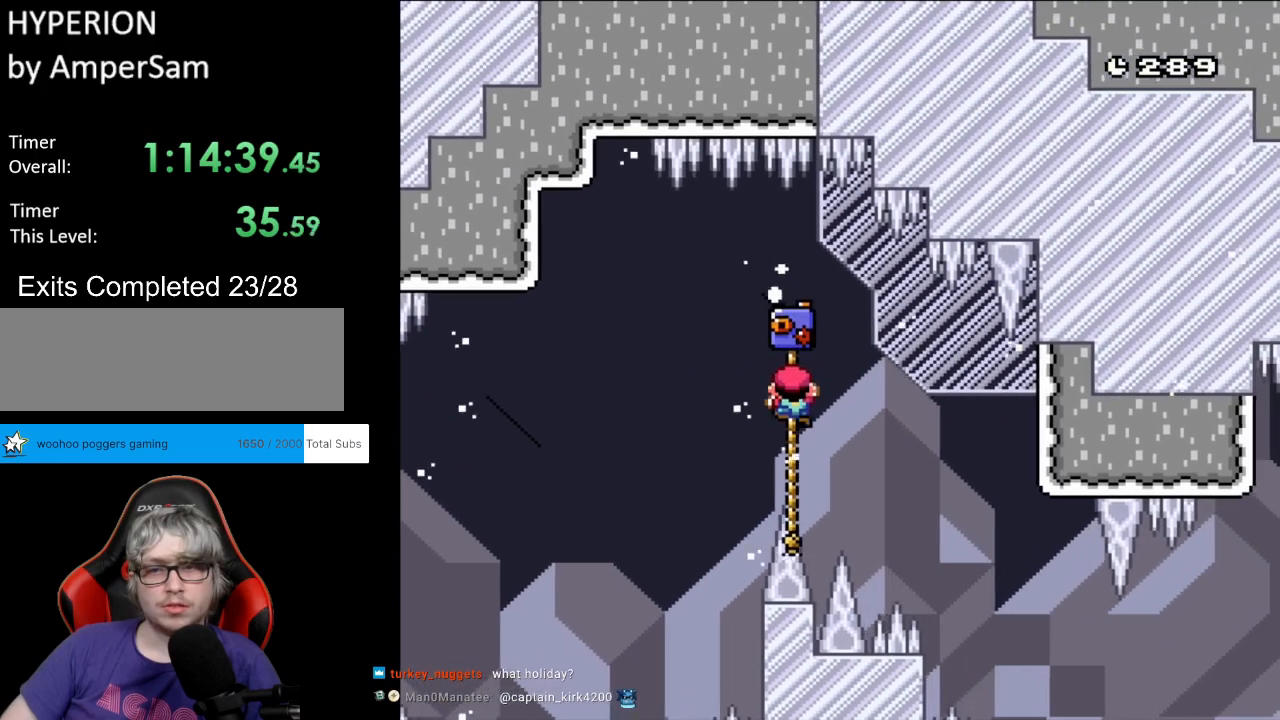
{"buttons": ["B", "Y", "DPAD_RIGHT"], "events": [[100, "DPAD_UP", "up"], [133, "B", "down"], [133, "DPAD_RIGHT", "up"], [200, "B", "up"], [250, "DPAD_RIGHT", "down"], [383, "B", "down"]]}
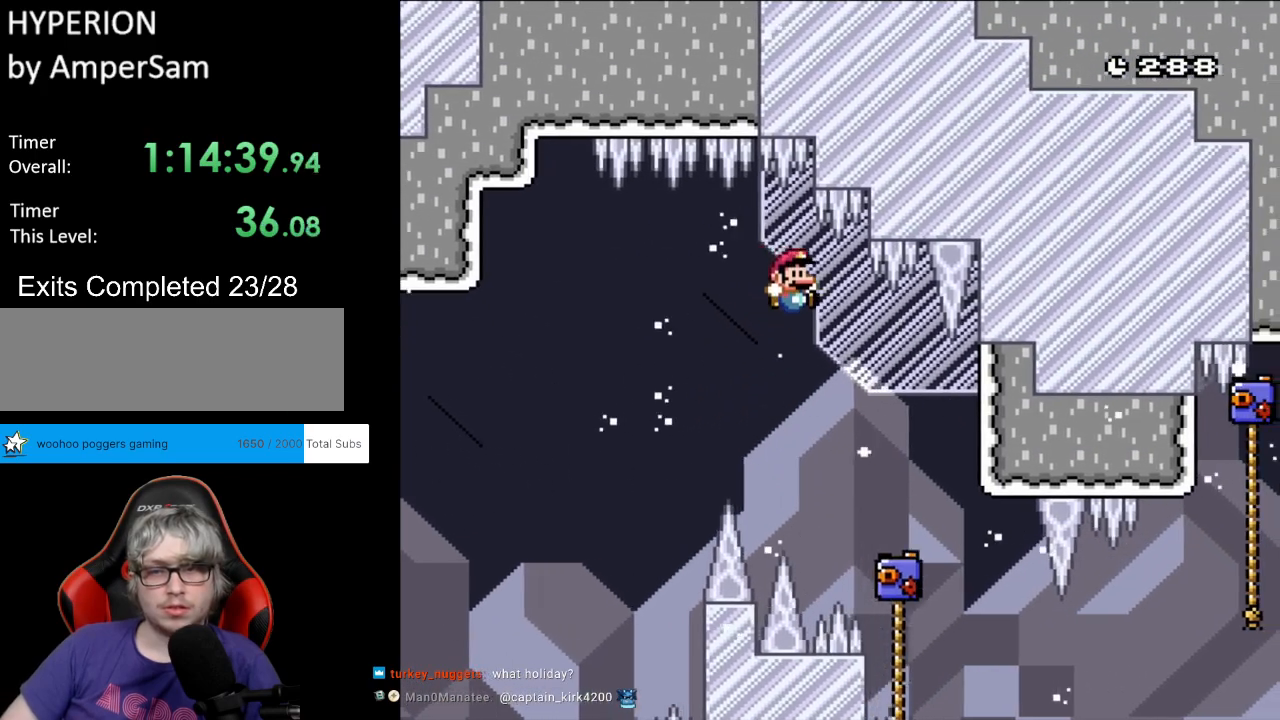
{"buttons": ["Y", "DPAD_RIGHT"], "events": [[50, "B", "up"], [100, "DPAD_RIGHT", "up"], [167, "B", "down"], [217, "DPAD_RIGHT", "down"], [317, "DPAD_RIGHT", "up"], [350, "B", "up"], [400, "DPAD_RIGHT", "down"]]}
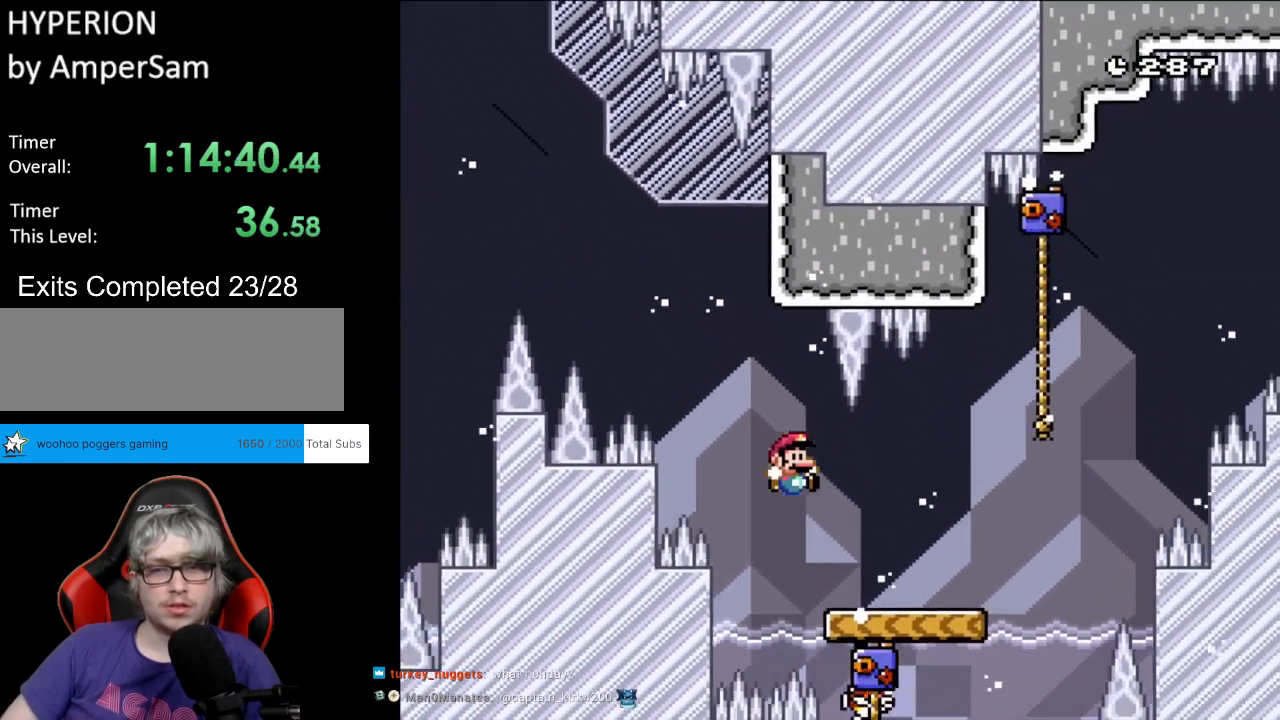
{"buttons": ["B", "Y"], "events": [[217, "B", "down"], [333, "B", "up"], [383, "B", "down"], [483, "DPAD_RIGHT", "up"]]}
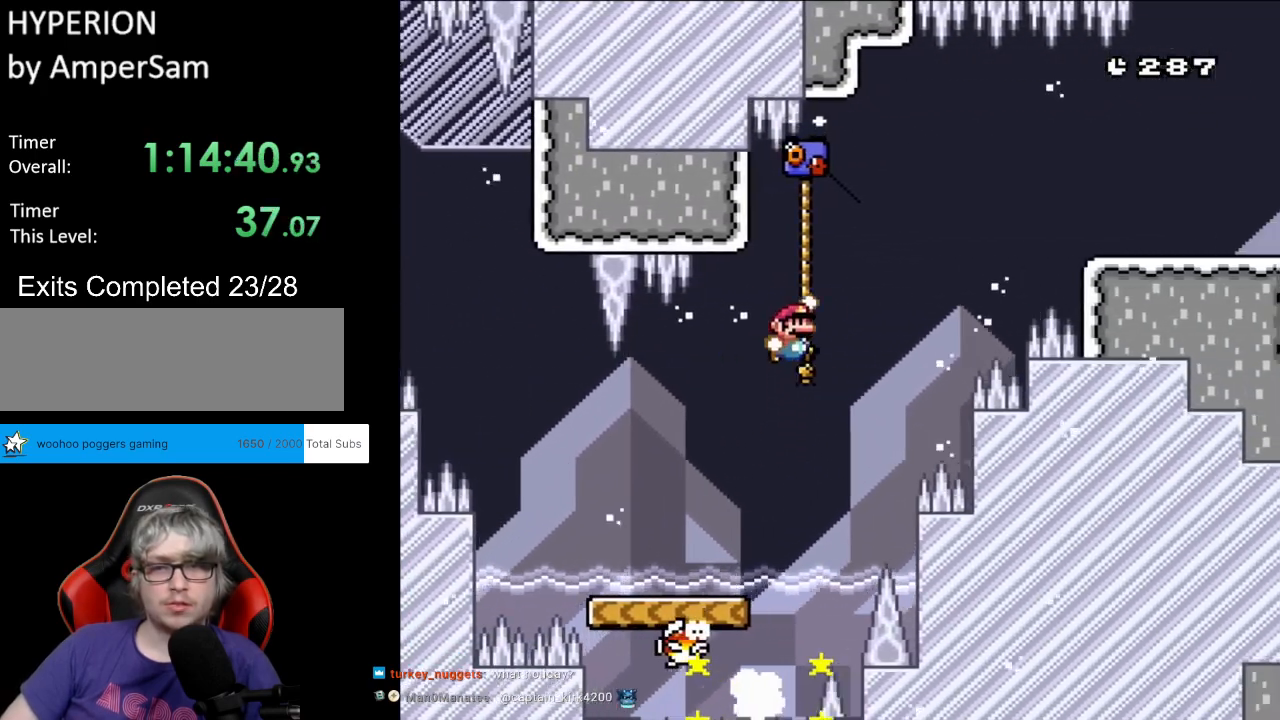
{"buttons": ["B", "Y", "DPAD_RIGHT"], "events": [[17, "DPAD_UP", "down"], [67, "B", "up"], [400, "DPAD_RIGHT", "down"], [417, "DPAD_UP", "up"], [467, "B", "down"]]}
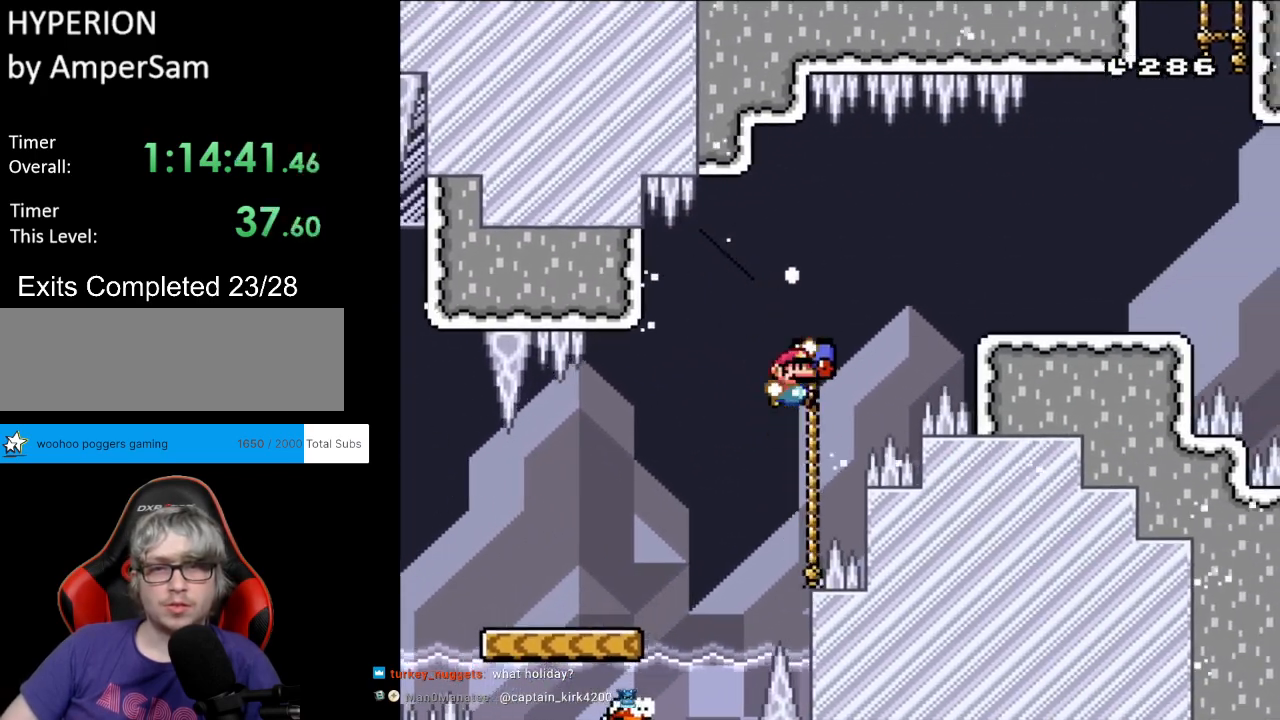
{"buttons": ["B", "Y", "DPAD_RIGHT"], "events": [[83, "B", "up"], [133, "B", "down"], [433, "DPAD_UP", "down"], [467, "DPAD_UP", "up"]]}
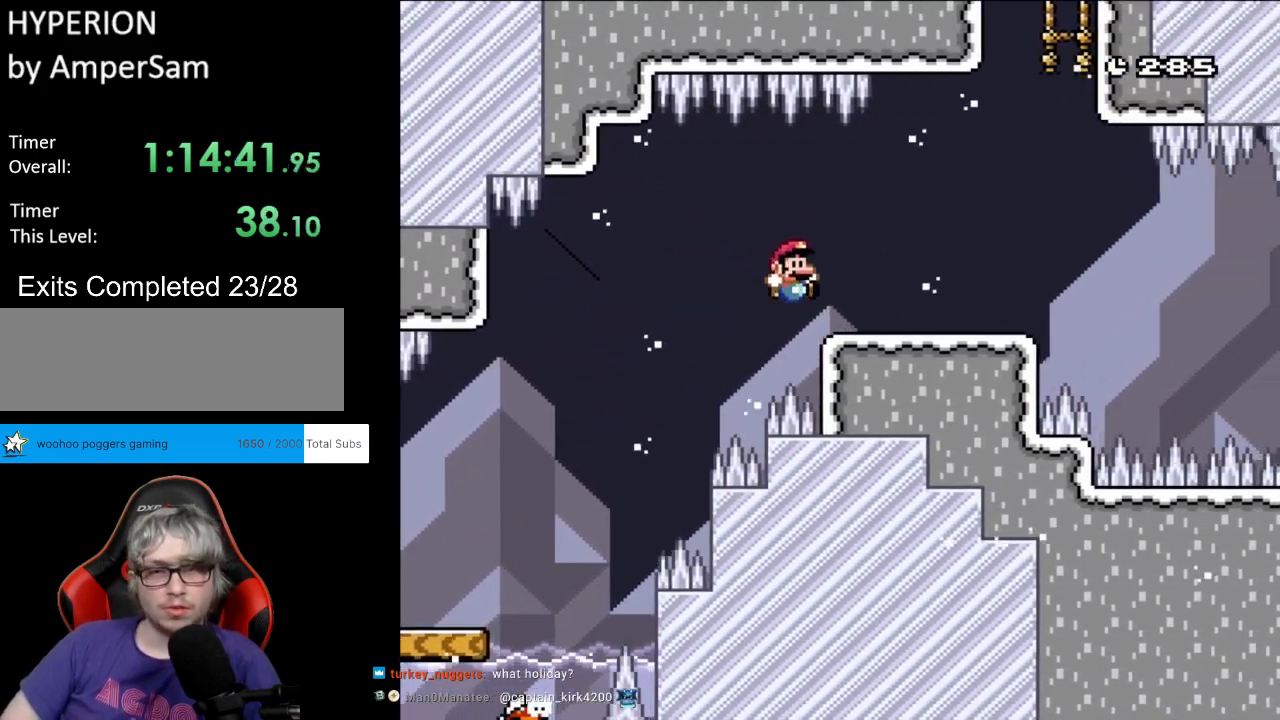
{"buttons": ["Y", "DPAD_LEFT"], "events": [[267, "B", "up"], [283, "DPAD_RIGHT", "up"], [283, "DPAD_UP", "down"], [300, "DPAD_LEFT", "down"], [300, "DPAD_UP", "up"]]}
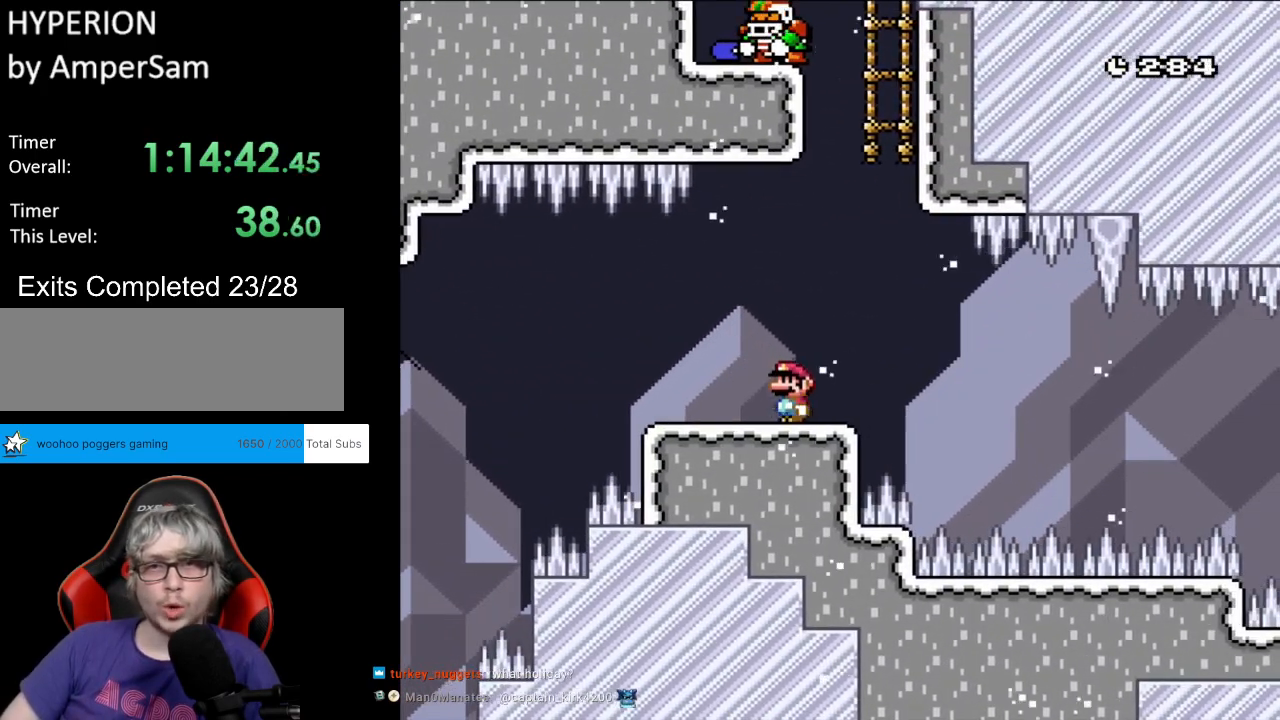
{"buttons": ["Y"], "events": [[17, "DPAD_LEFT", "up"]]}
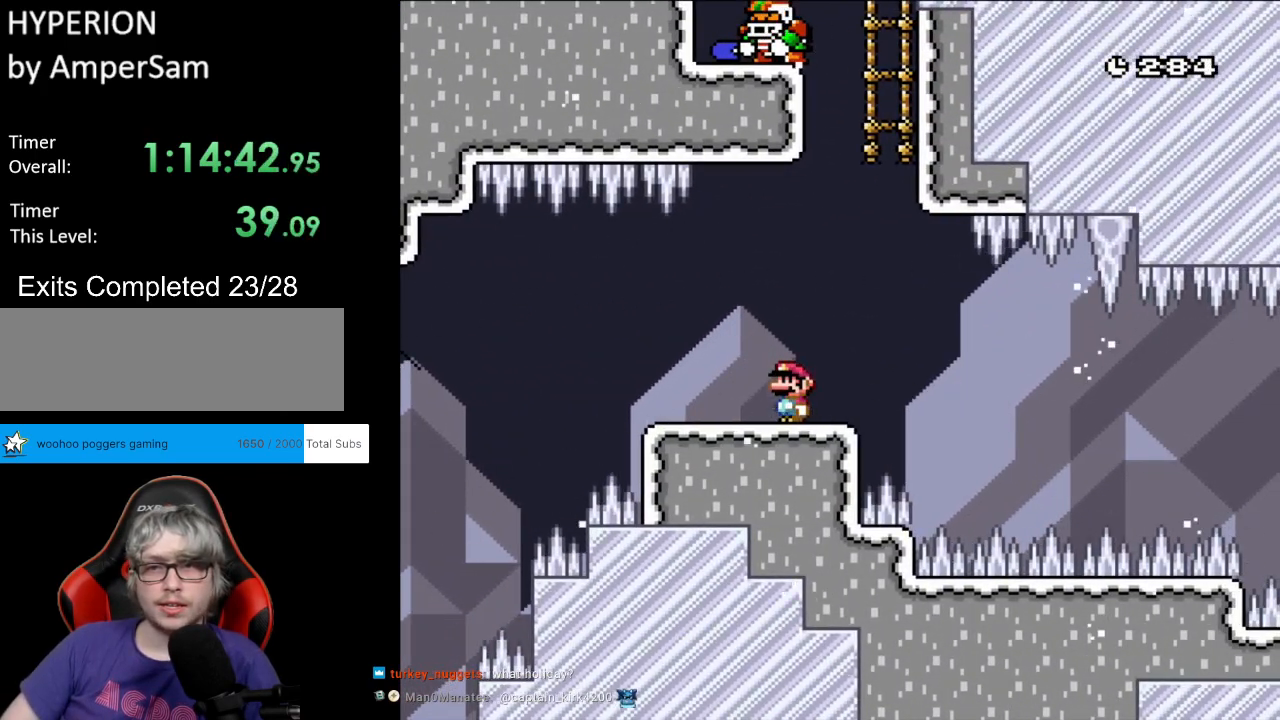
{"buttons": ["Y", "DPAD_RIGHT"], "events": [[217, "DPAD_LEFT", "down"], [417, "DPAD_LEFT", "up"], [467, "DPAD_RIGHT", "down"]]}
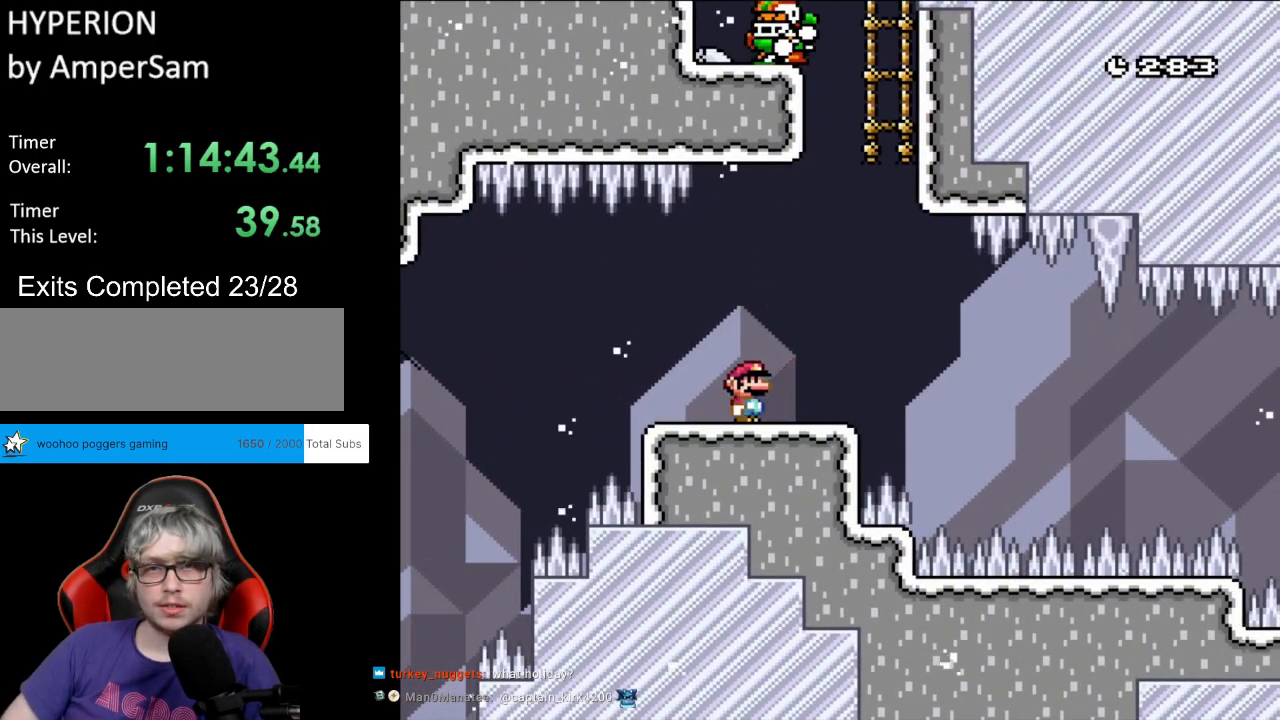
{"buttons": [], "events": [[67, "DPAD_RIGHT", "up"], [450, "Y", "up"]]}
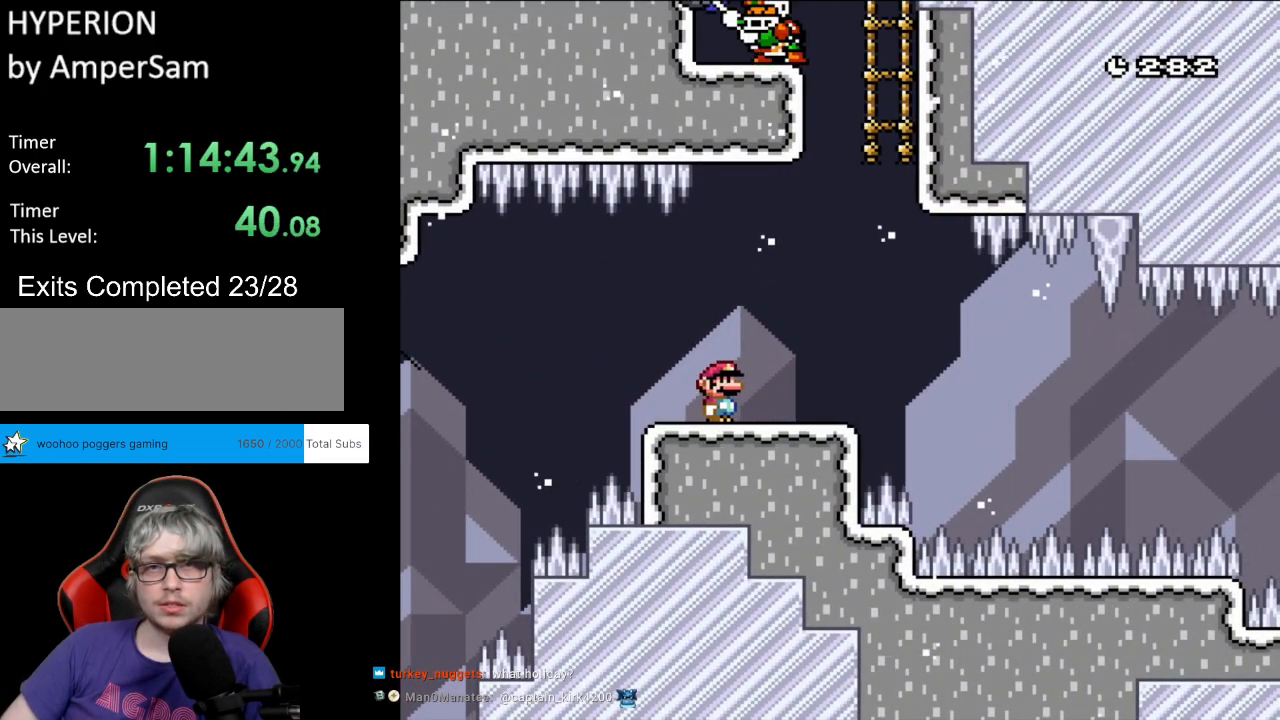
{"buttons": ["X"], "events": [[50, "X", "down"]]}
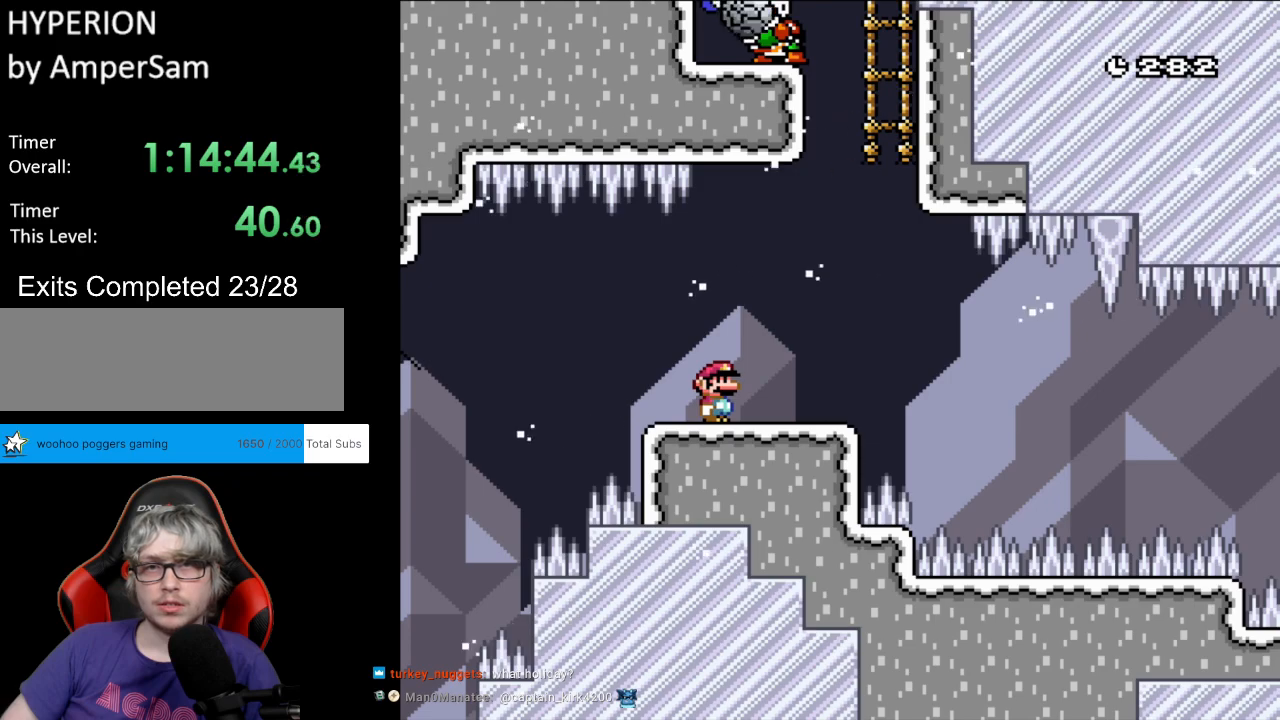
{"buttons": [], "events": [[50, "X", "up"], [83, "DPAD_RIGHT", "down"], [183, "DPAD_RIGHT", "up"]]}
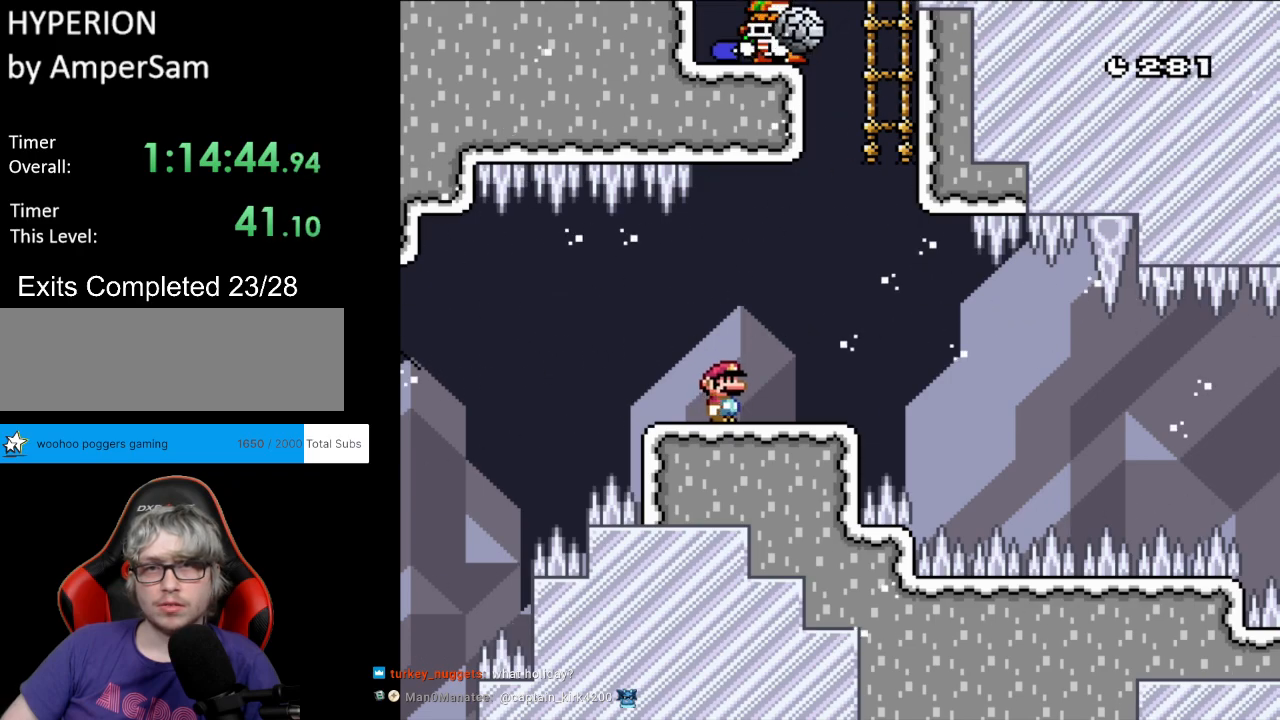
{"buttons": ["X"], "events": [[83, "X", "down"]]}
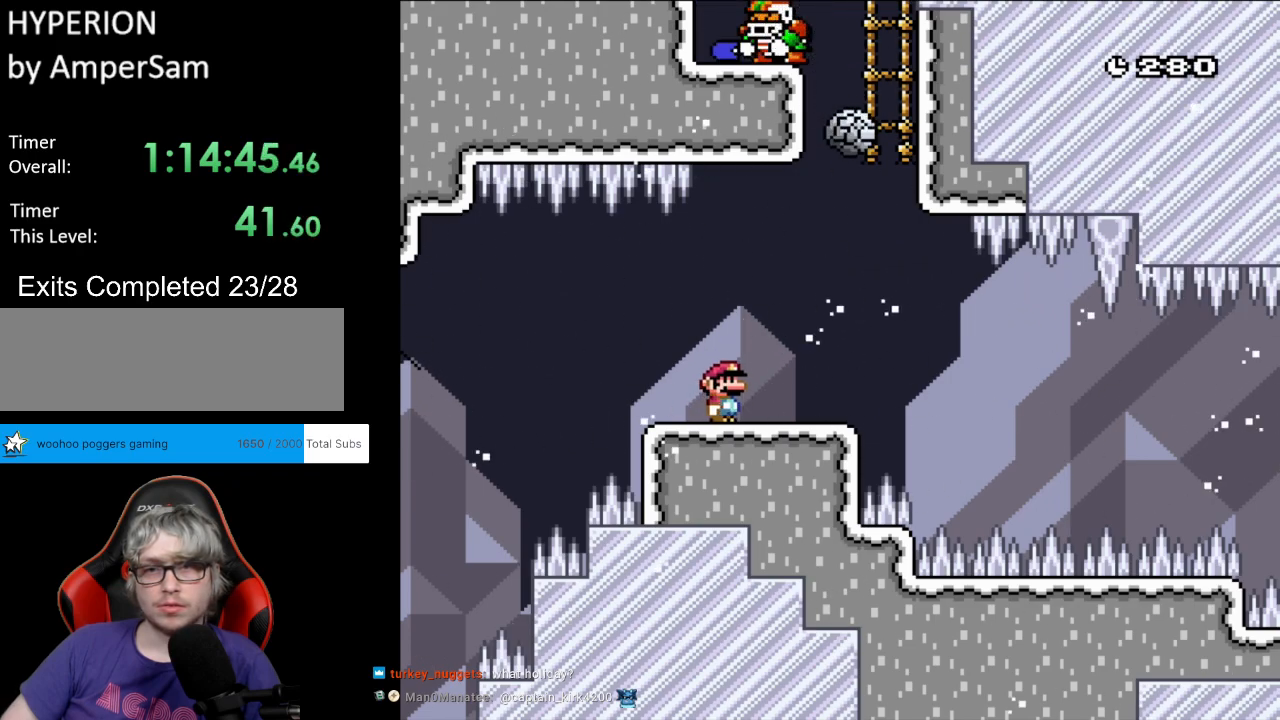
{"buttons": ["X"], "events": [[150, "DPAD_RIGHT", "down"], [283, "DPAD_RIGHT", "up"]]}
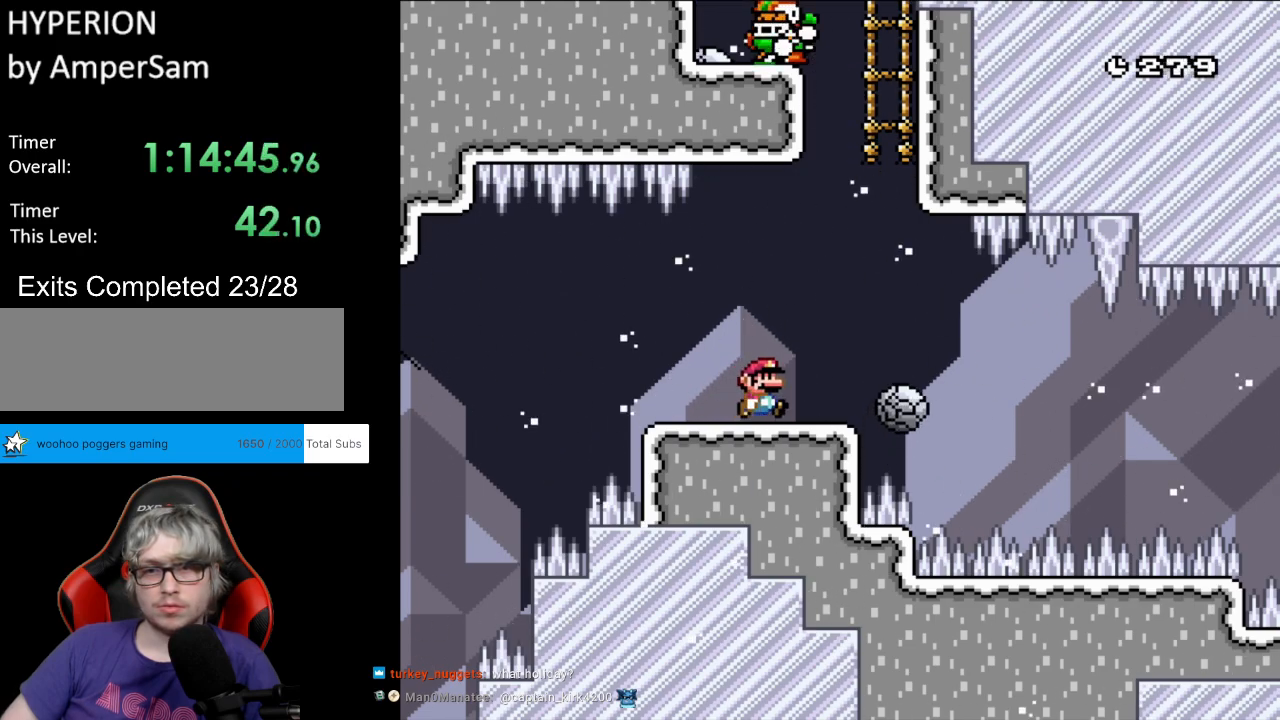
{"buttons": ["X", "DPAD_RIGHT"], "events": [[33, "DPAD_RIGHT", "down"], [83, "A", "down"], [150, "A", "up"], [283, "A", "down"], [400, "A", "up"]]}